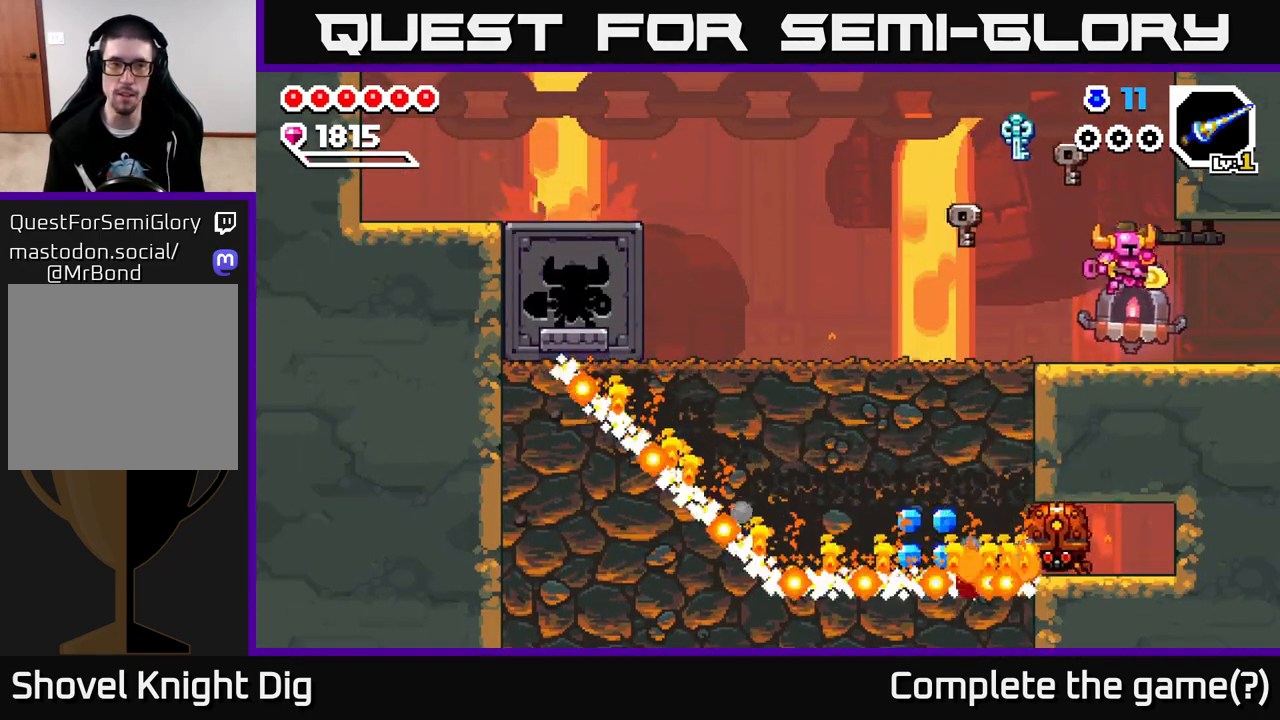
Gameplay with a controller (Xbox layout); each line is a JSON object with the inputs held at the frame after it. "events" lists button and stick changes between this image and that frame as [ms after this image, input, new state], when the widget could be followed in between.
{"buttons": [], "left_stick": "right", "right_stick": "center", "events": []}
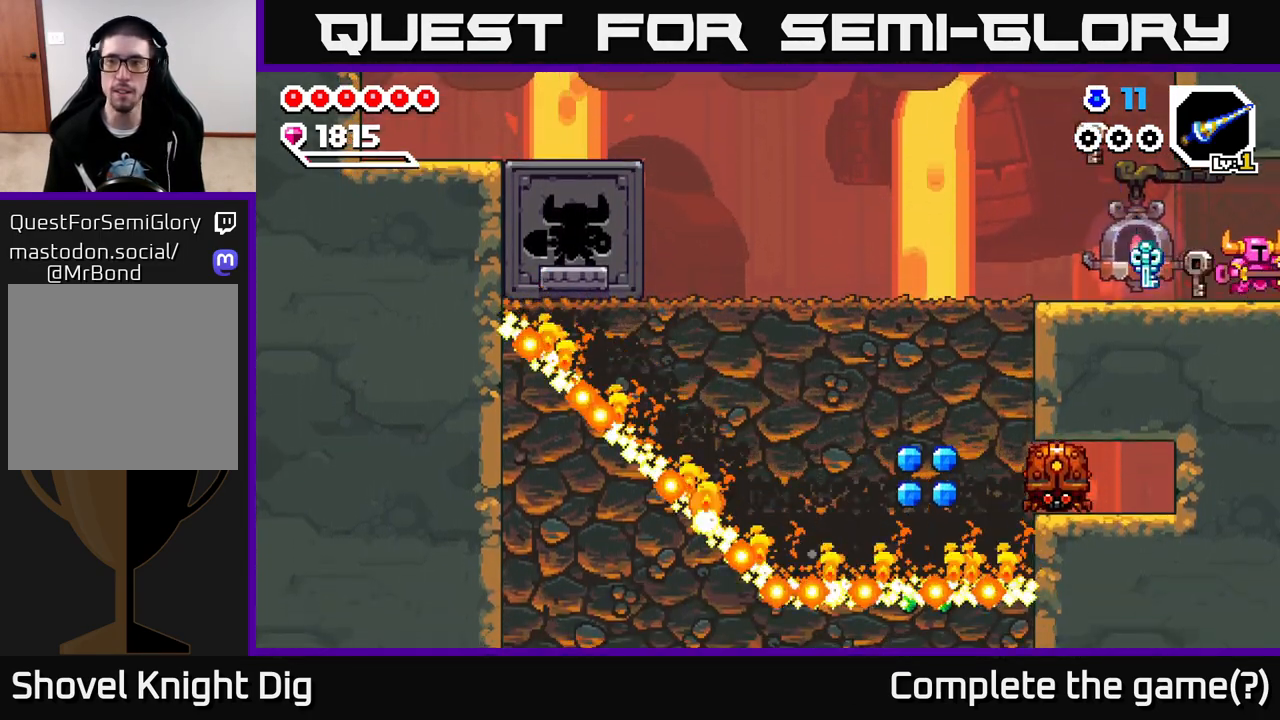
{"buttons": [], "left_stick": "center", "right_stick": "center", "events": [[400, "left_stick", "center"]]}
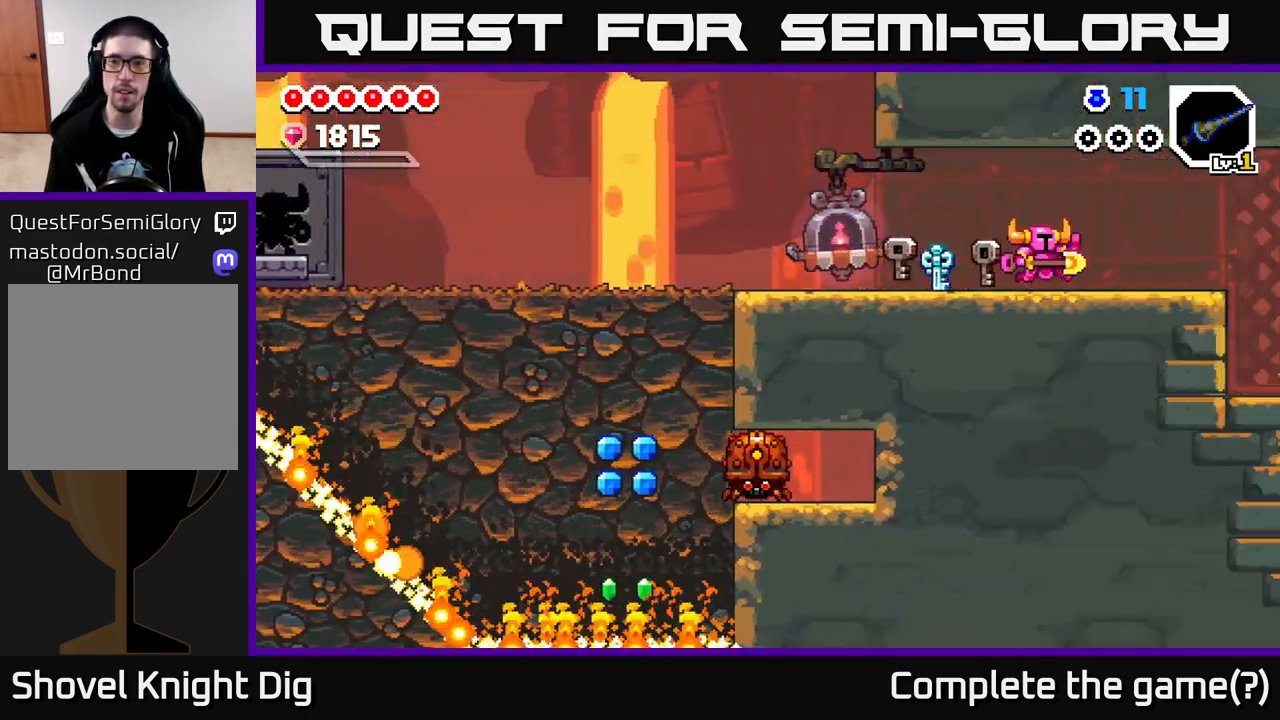
{"buttons": [], "left_stick": "right", "right_stick": "center", "events": [[467, "left_stick", "right"]]}
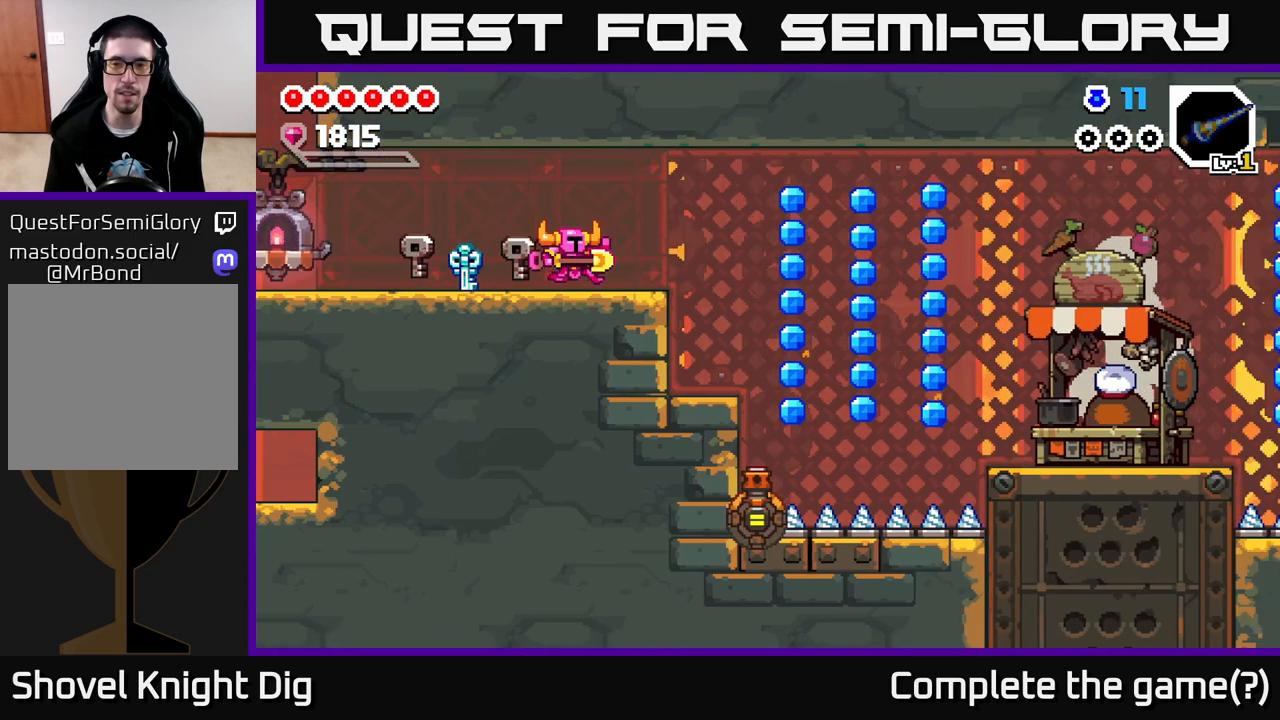
{"buttons": [], "left_stick": "right", "right_stick": "center", "events": []}
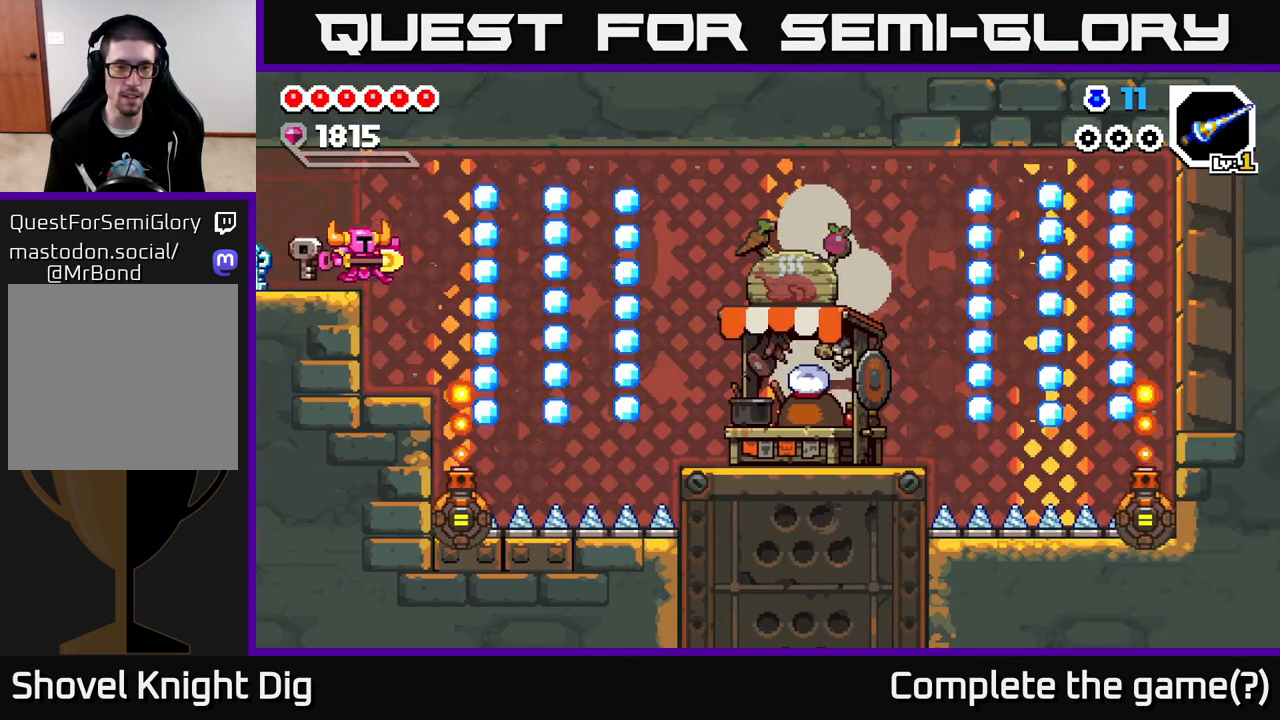
{"buttons": [], "left_stick": "center", "right_stick": "center", "events": [[233, "left_stick", "left"], [367, "left_stick", "center"]]}
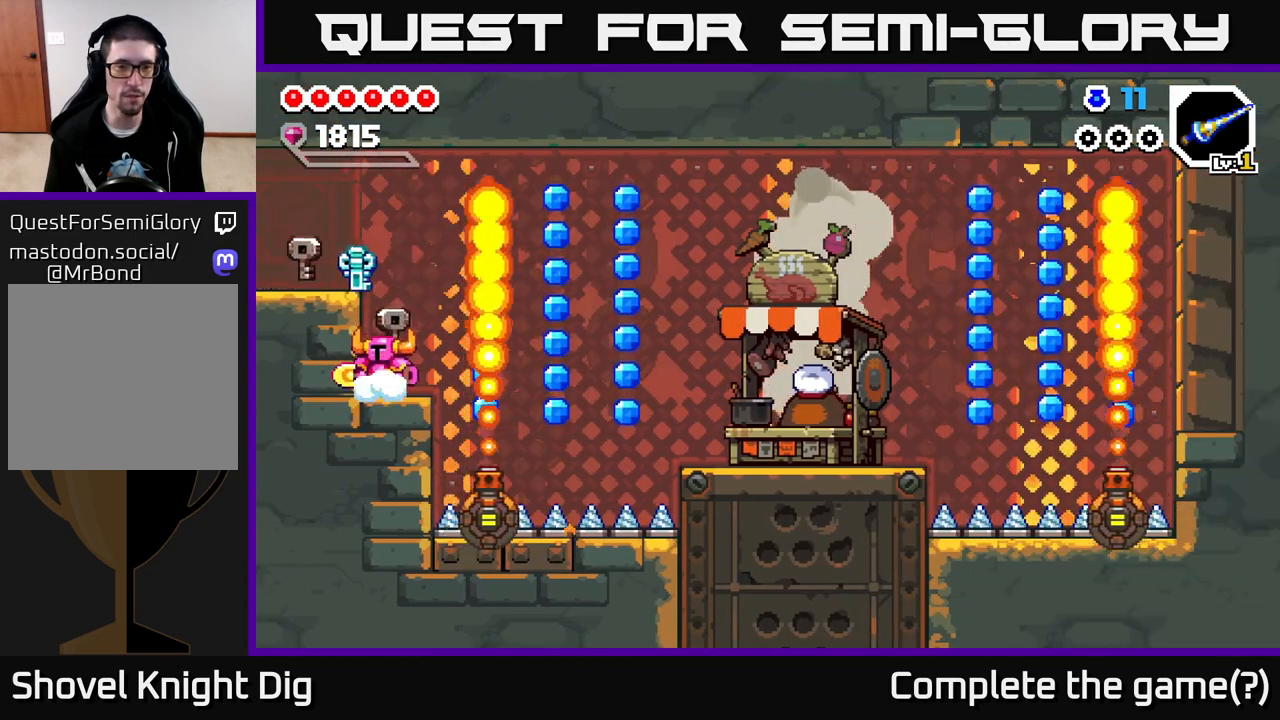
{"buttons": [], "left_stick": "center", "right_stick": "center", "events": [[333, "left_stick", "right"], [467, "left_stick", "center"]]}
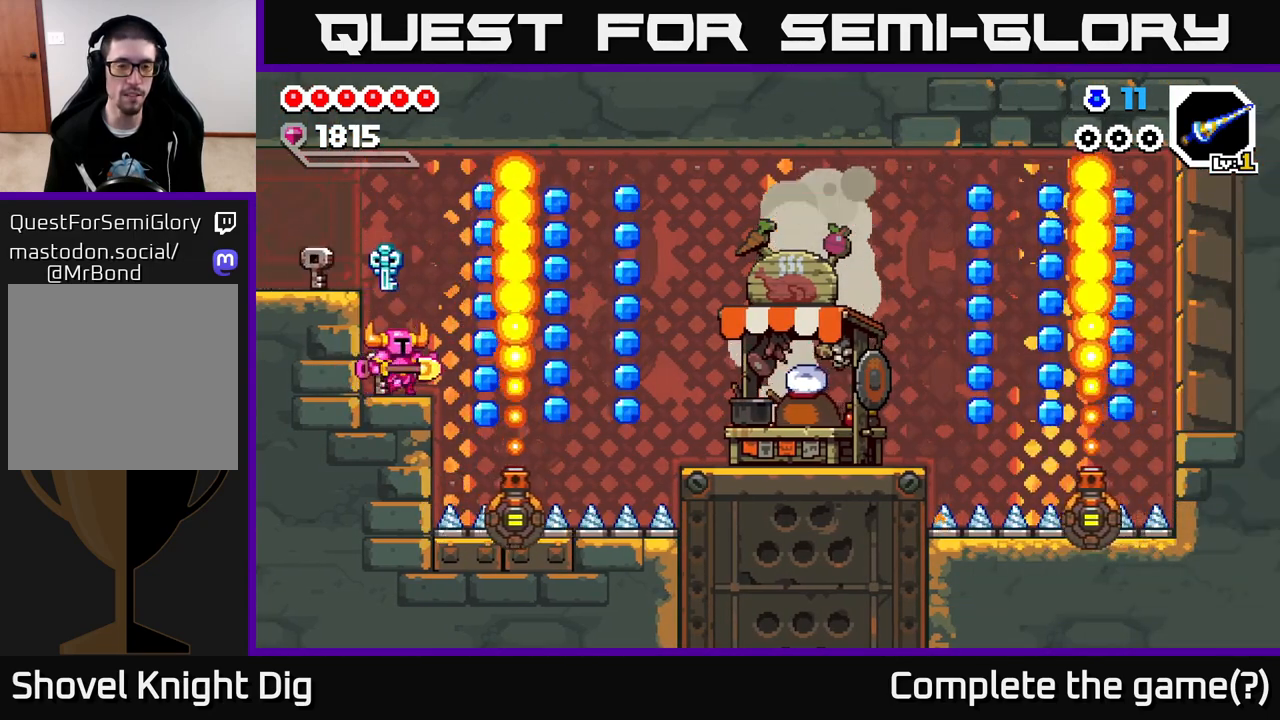
{"buttons": [], "left_stick": "center", "right_stick": "center", "events": []}
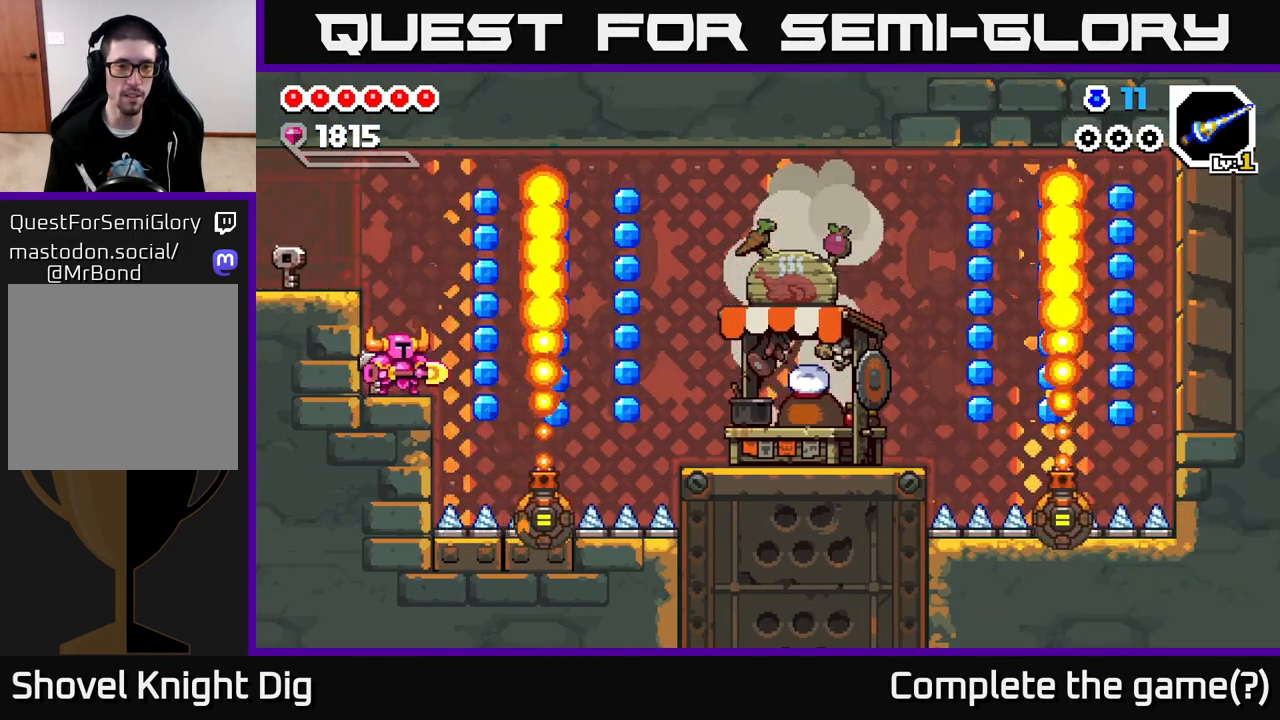
{"buttons": [], "left_stick": "center", "right_stick": "center", "events": []}
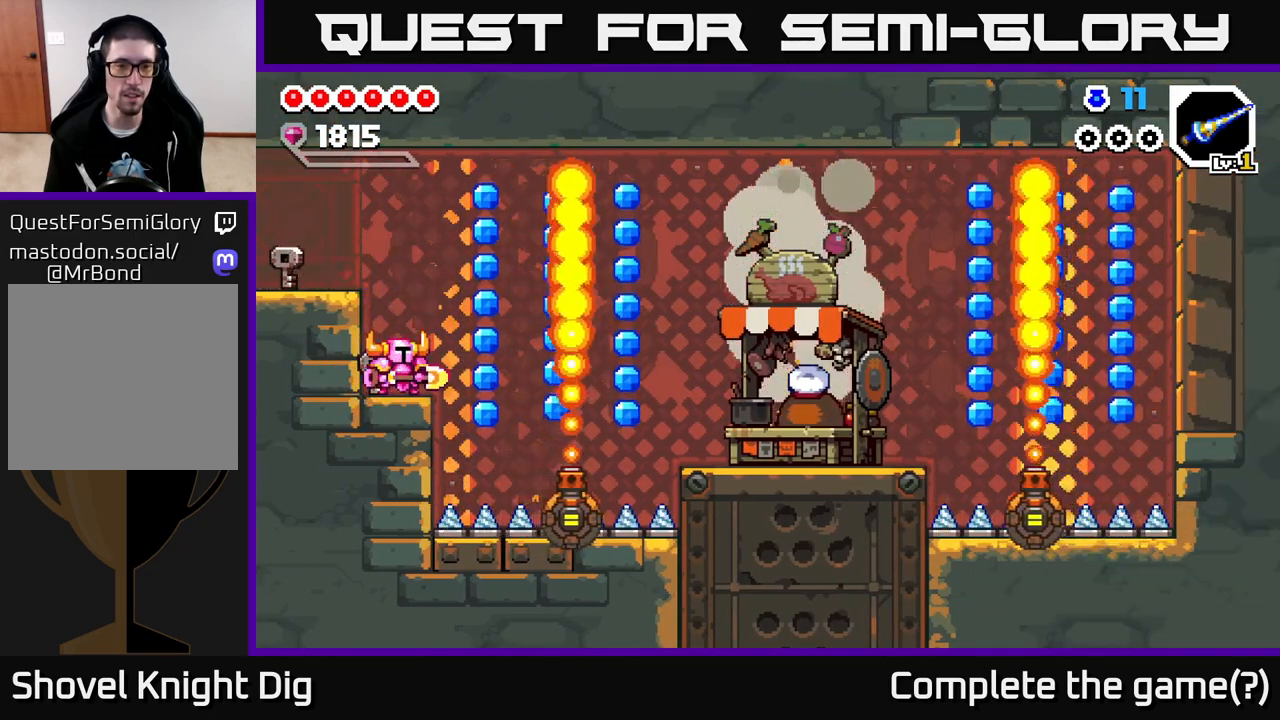
{"buttons": [], "left_stick": "center", "right_stick": "center", "events": []}
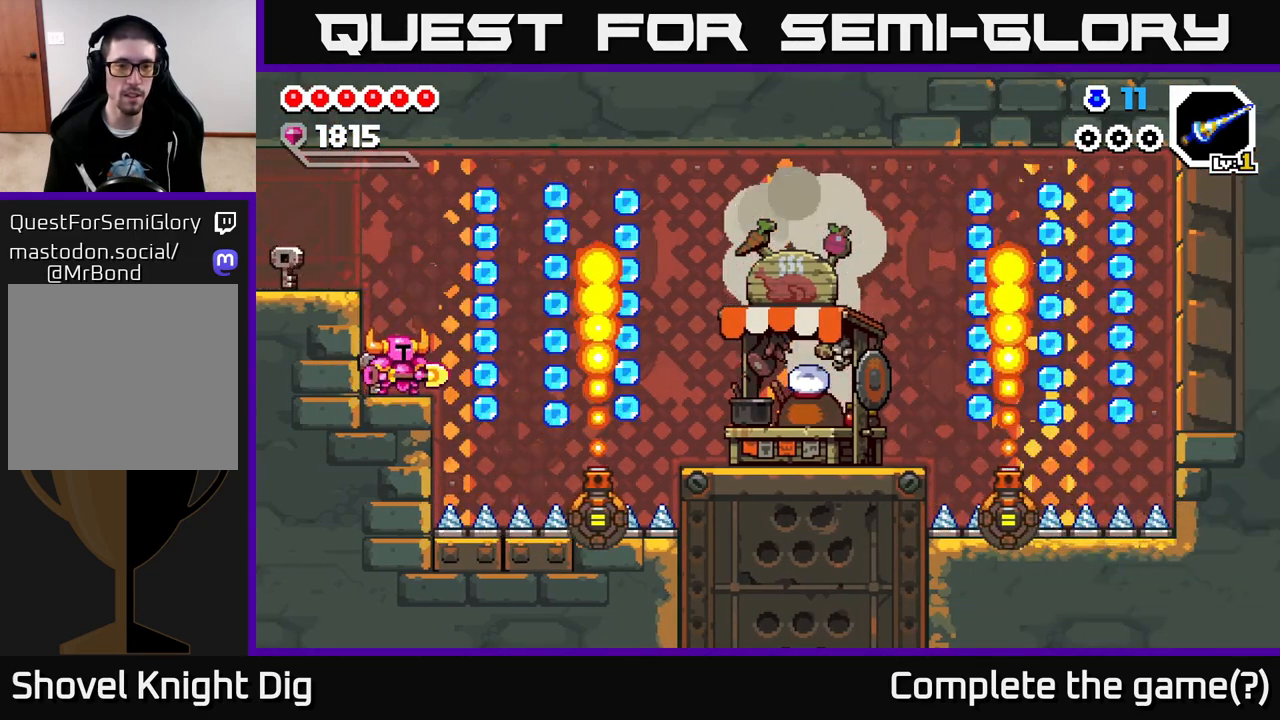
{"buttons": ["A"], "left_stick": "right", "right_stick": "center", "events": [[233, "left_stick", "right"], [283, "A", "down"]]}
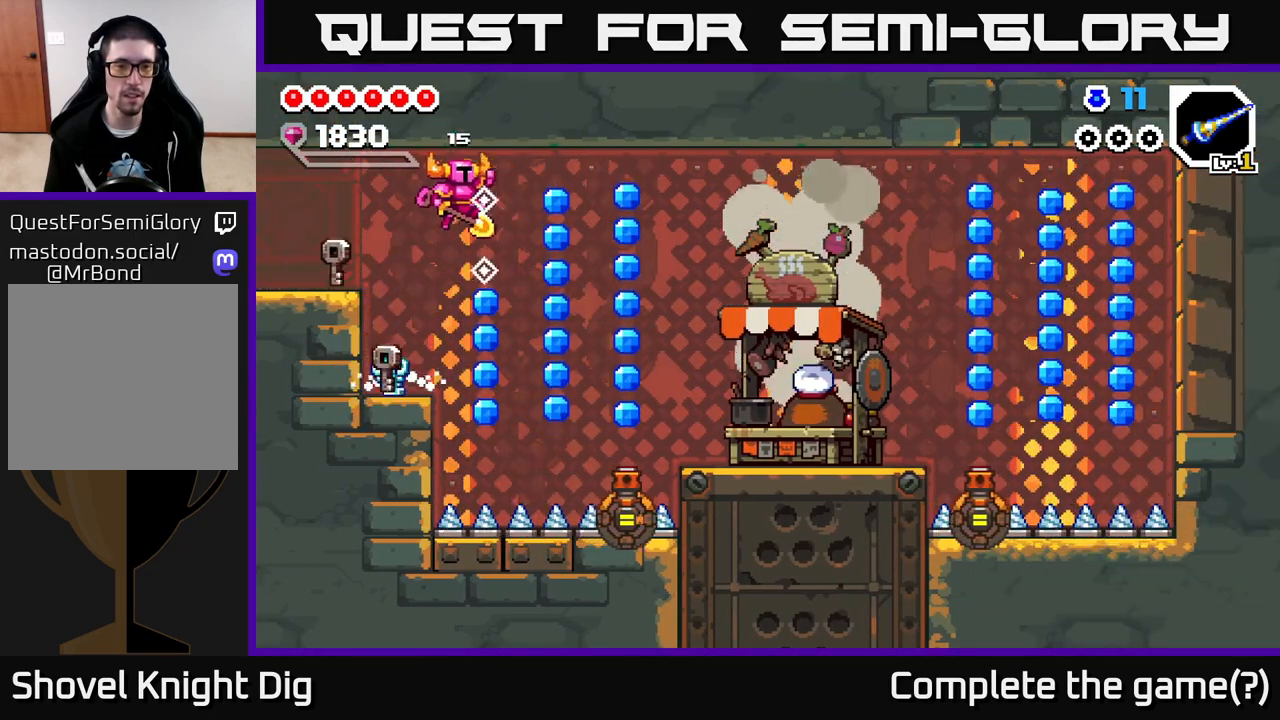
{"buttons": ["A"], "left_stick": "down-right", "right_stick": "center", "events": [[67, "left_stick", "down-right"]]}
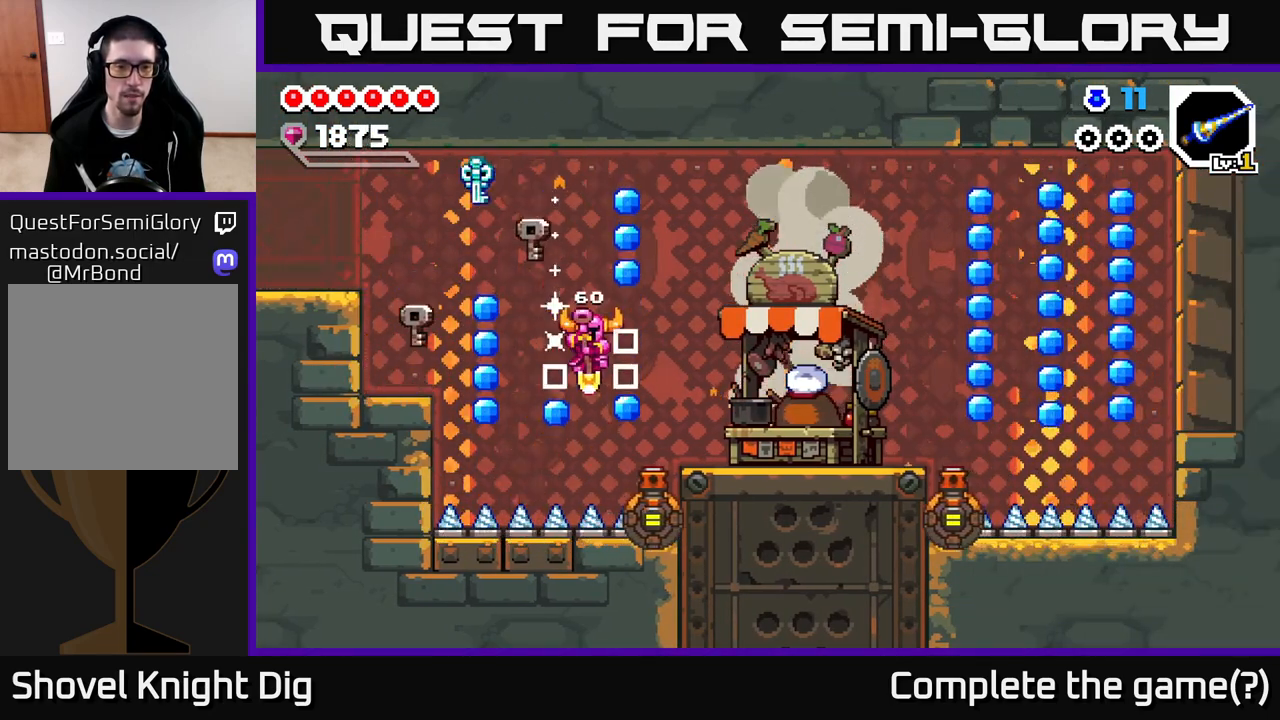
{"buttons": ["A"], "left_stick": "right", "right_stick": "center", "events": [[100, "left_stick", "right"], [317, "left_stick", "left"], [483, "left_stick", "right"]]}
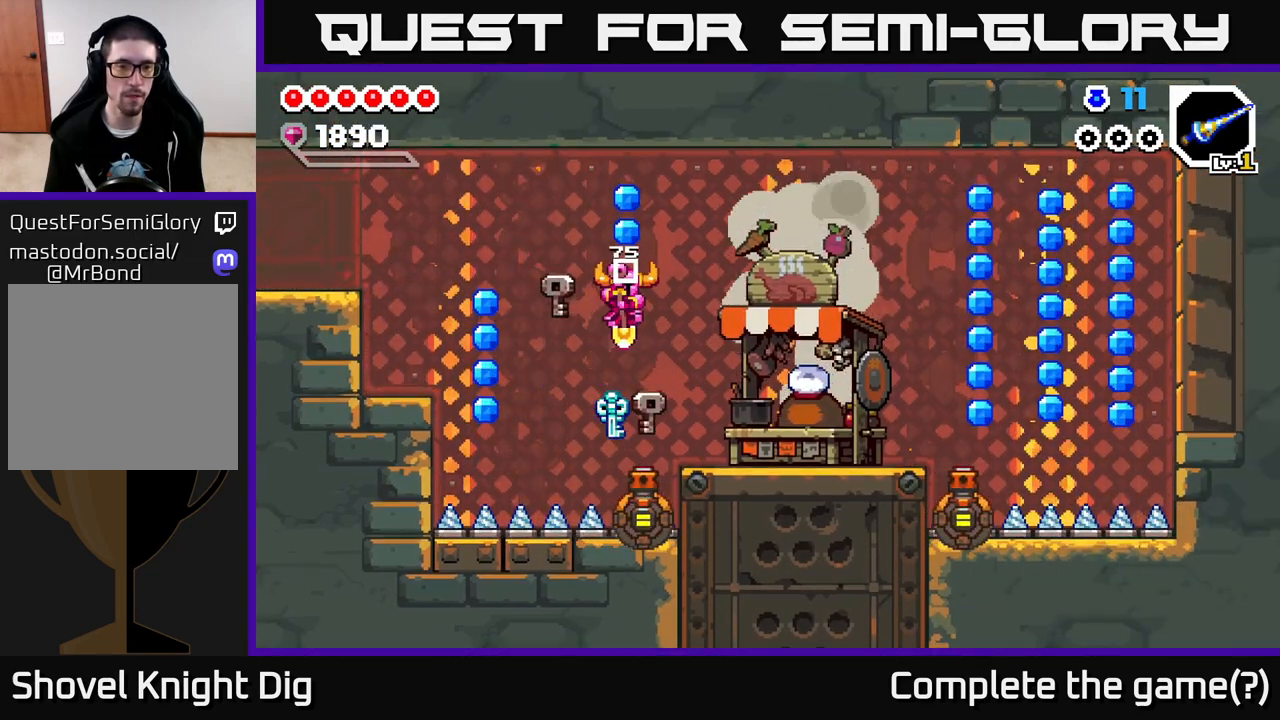
{"buttons": ["A"], "left_stick": "left", "right_stick": "center", "events": [[217, "A", "up"], [350, "left_stick", "center"], [417, "left_stick", "left"], [433, "A", "down"]]}
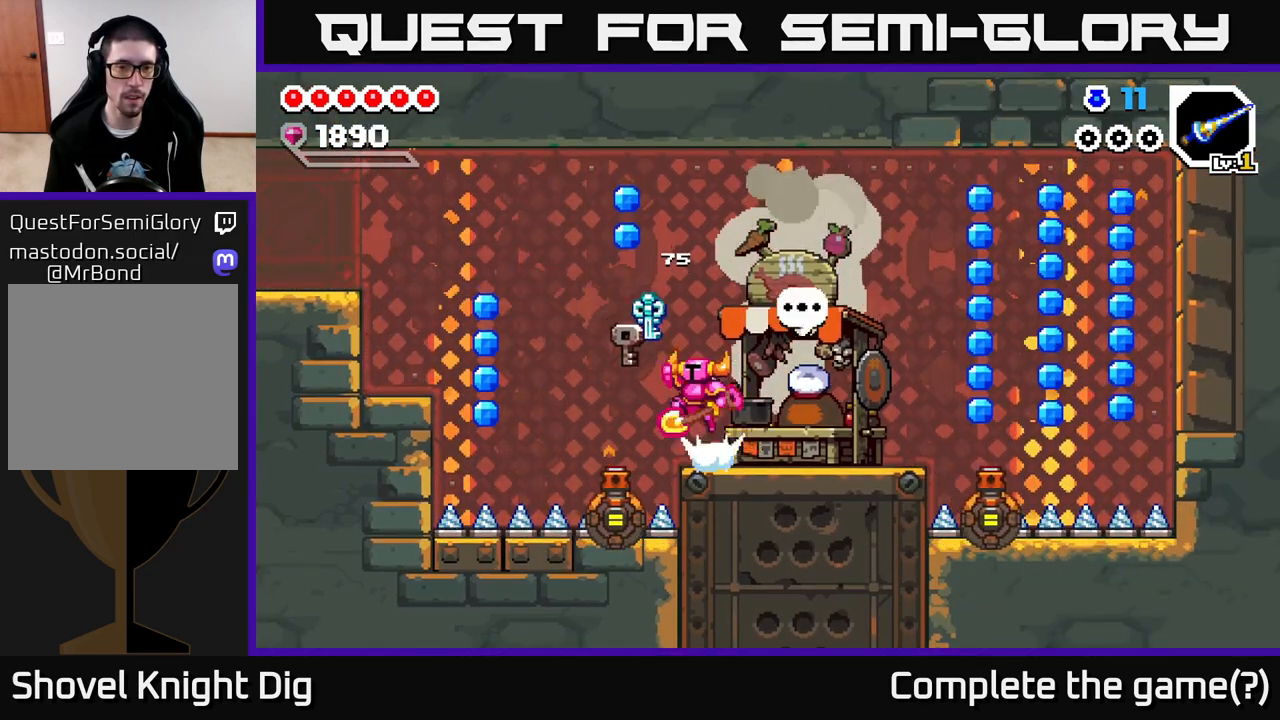
{"buttons": ["A"], "left_stick": "right", "right_stick": "center", "events": [[267, "left_stick", "center"], [317, "left_stick", "right"]]}
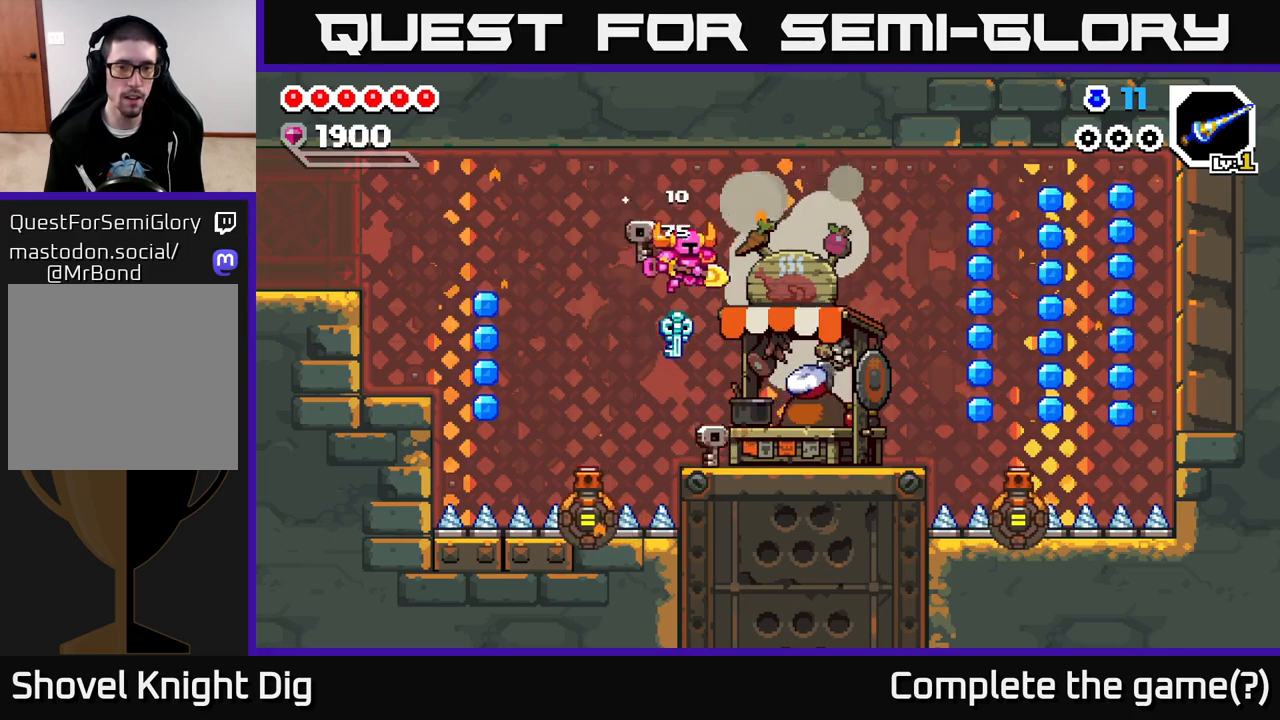
{"buttons": [], "left_stick": "right", "right_stick": "center", "events": [[33, "A", "up"]]}
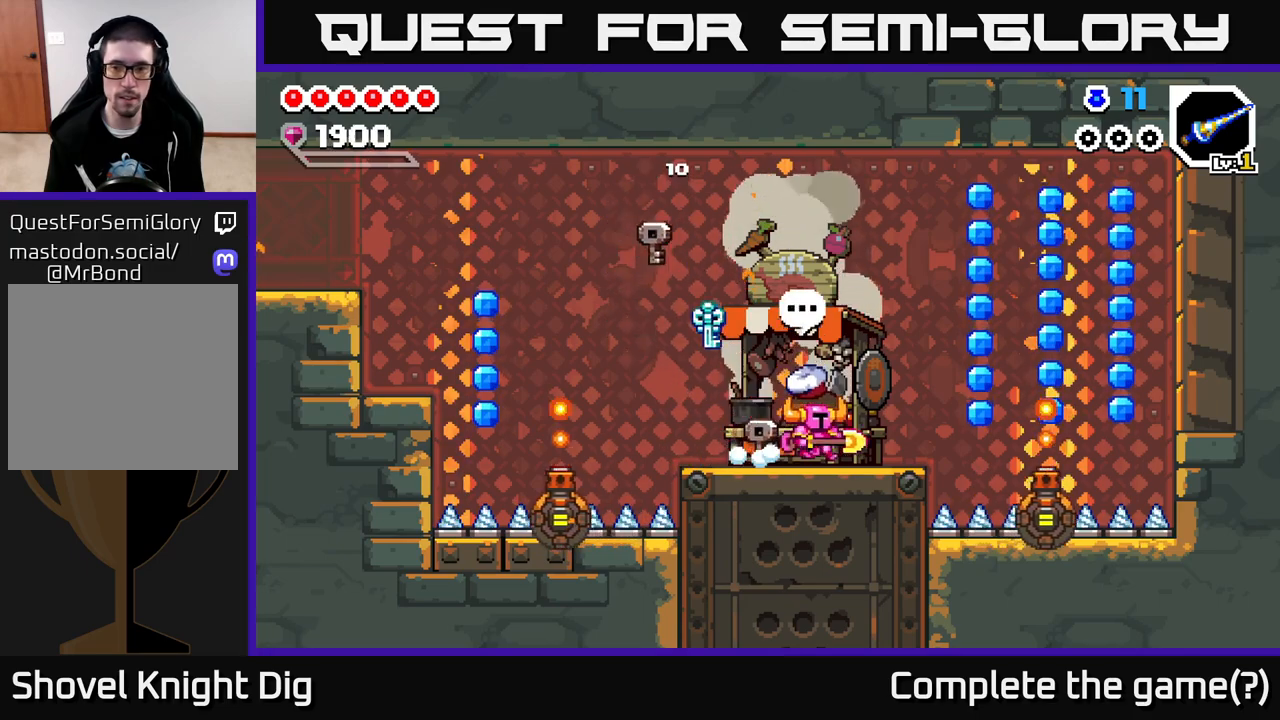
{"buttons": ["A"], "left_stick": "right", "right_stick": "center", "events": [[350, "A", "down"]]}
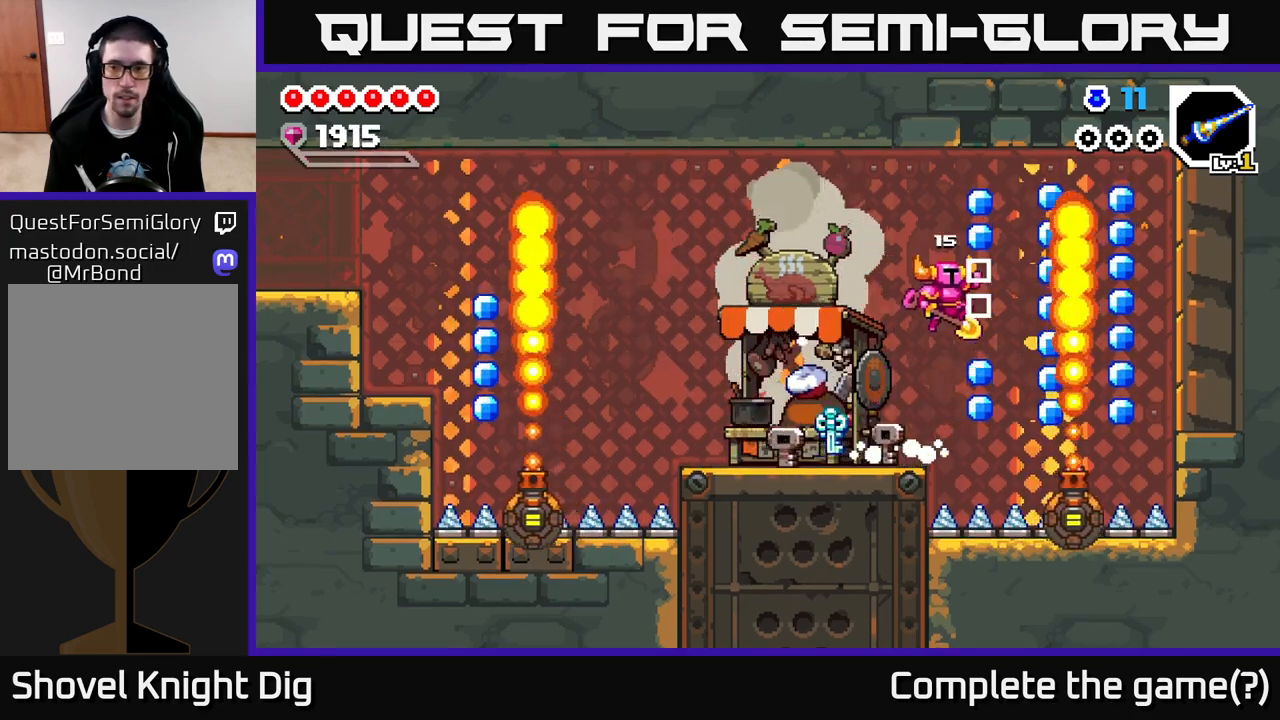
{"buttons": [], "left_stick": "left", "right_stick": "center", "events": [[217, "left_stick", "left"], [400, "A", "up"]]}
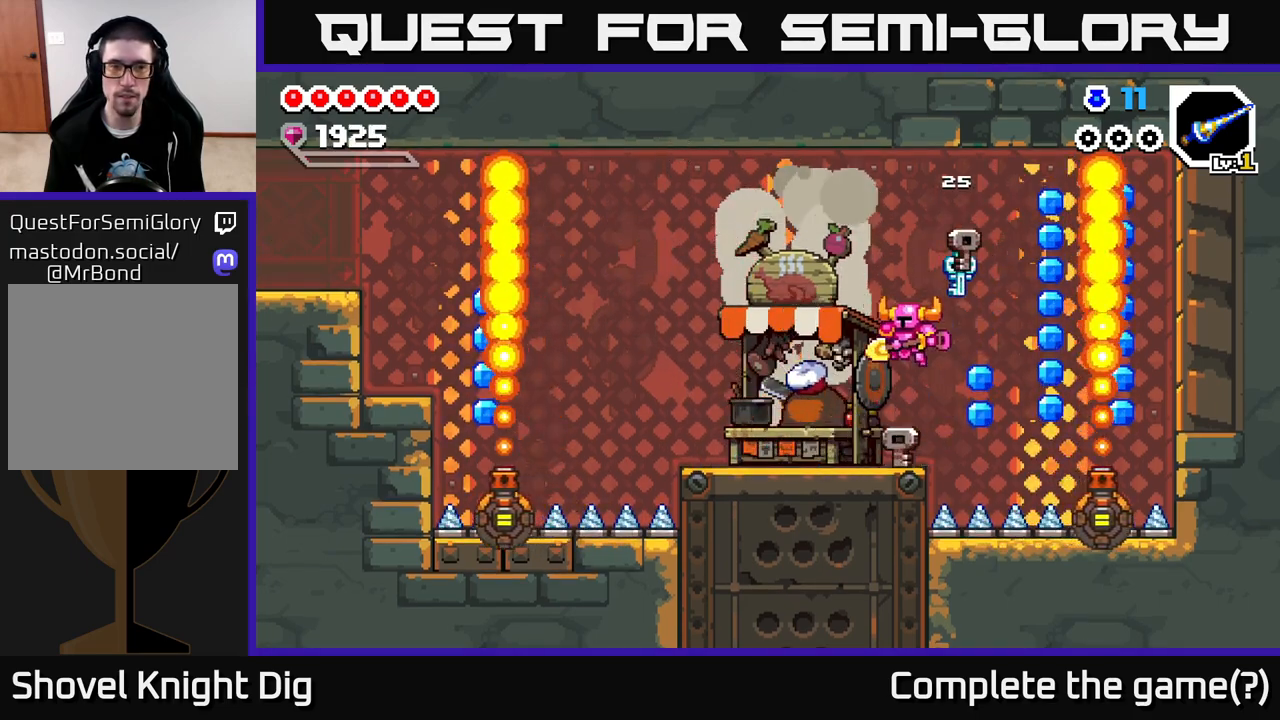
{"buttons": ["X"], "left_stick": "center", "right_stick": "center", "events": [[283, "left_stick", "center"], [450, "X", "down"]]}
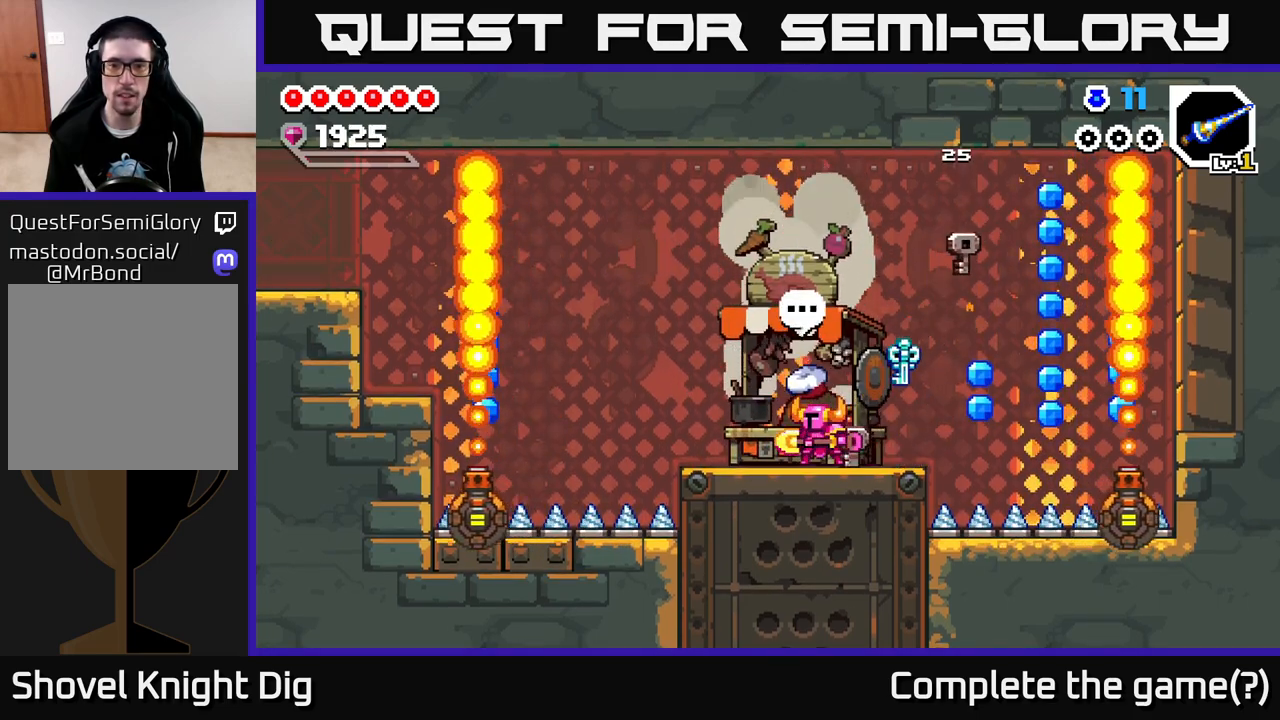
{"buttons": [], "left_stick": "center", "right_stick": "center", "events": [[33, "X", "up"]]}
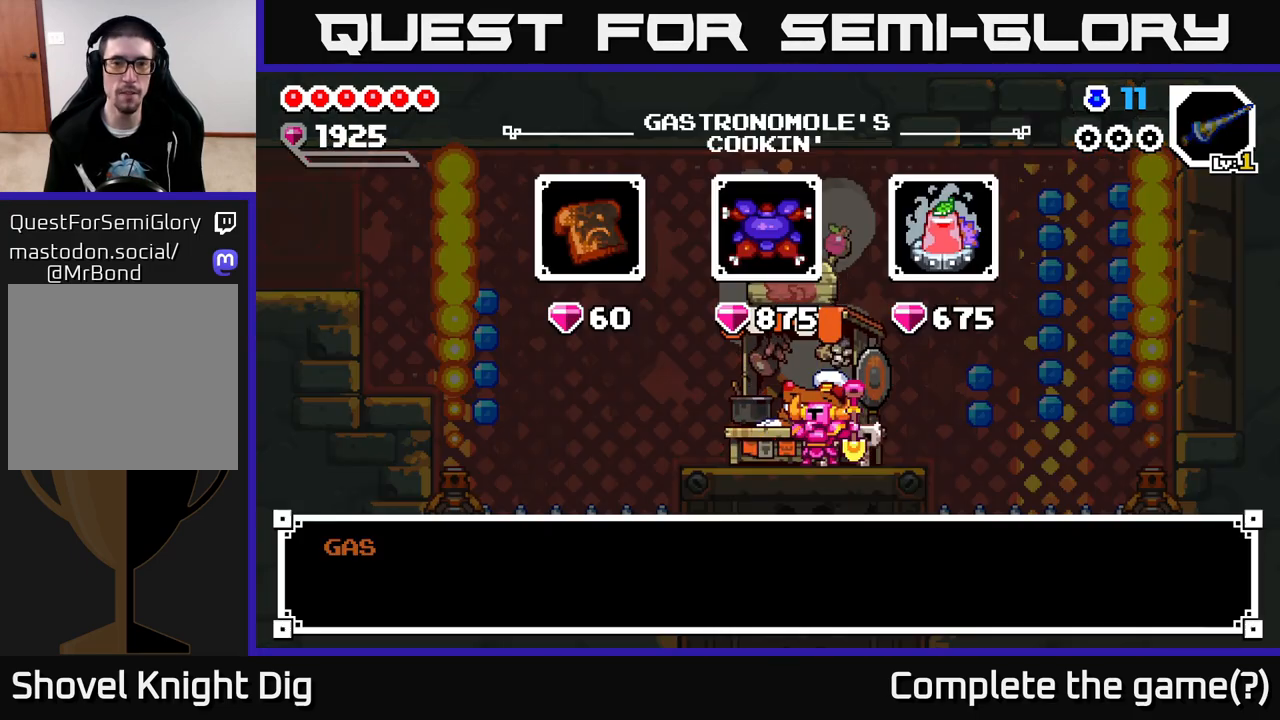
{"buttons": [], "left_stick": "center", "right_stick": "center", "events": [[350, "A", "down"], [400, "A", "up"]]}
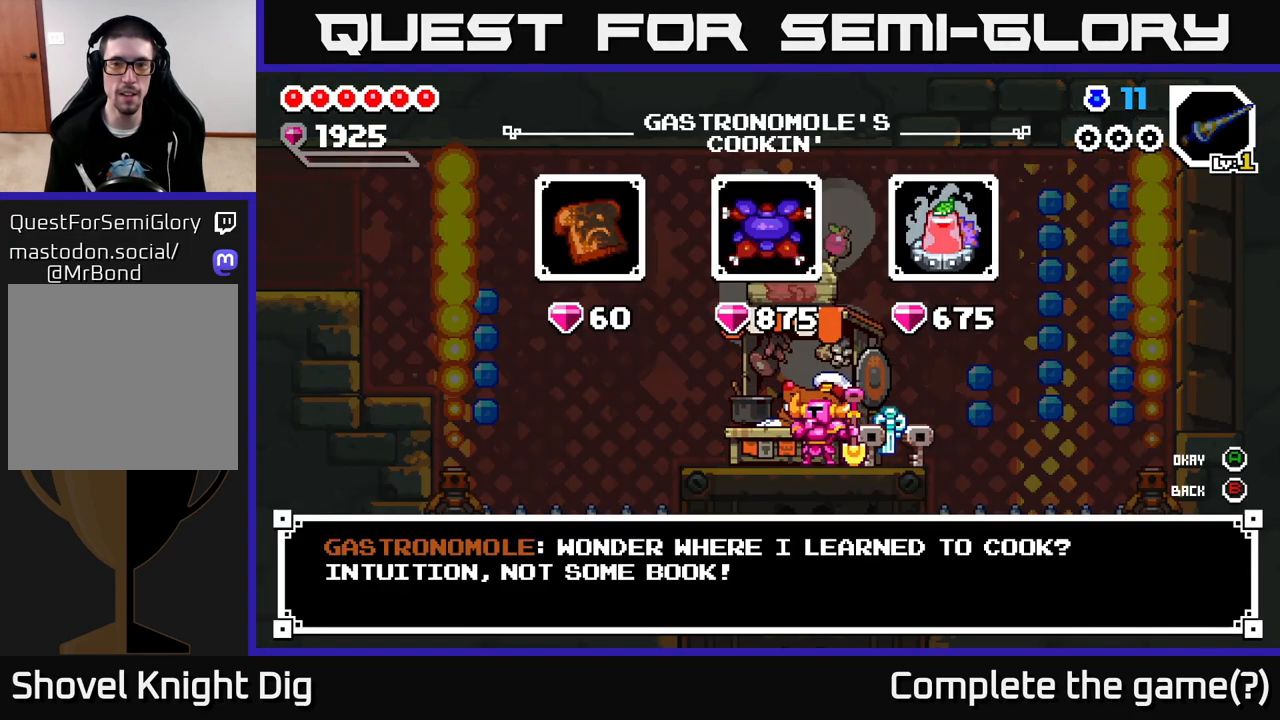
{"buttons": [], "left_stick": "right", "right_stick": "center", "events": [[150, "left_stick", "right"], [300, "left_stick", "center"], [400, "left_stick", "right"]]}
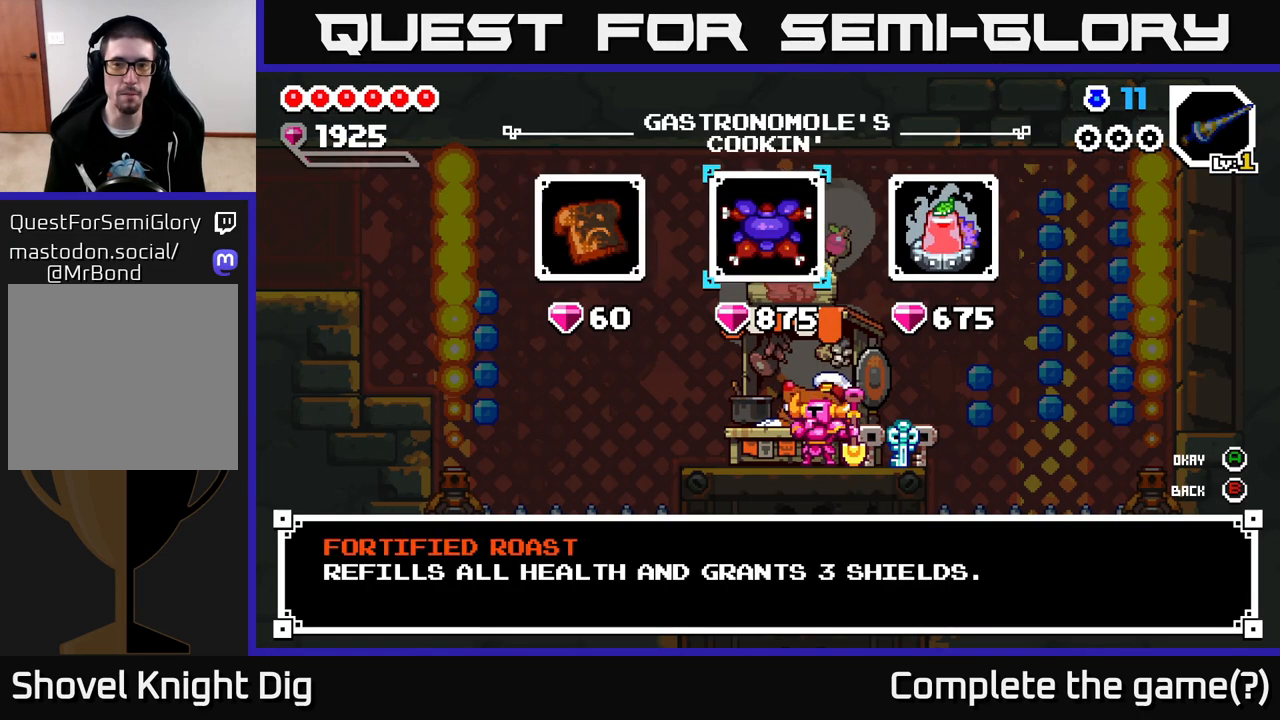
{"buttons": [], "left_stick": "center", "right_stick": "center", "events": [[83, "left_stick", "center"], [133, "left_stick", "right"], [317, "left_stick", "center"]]}
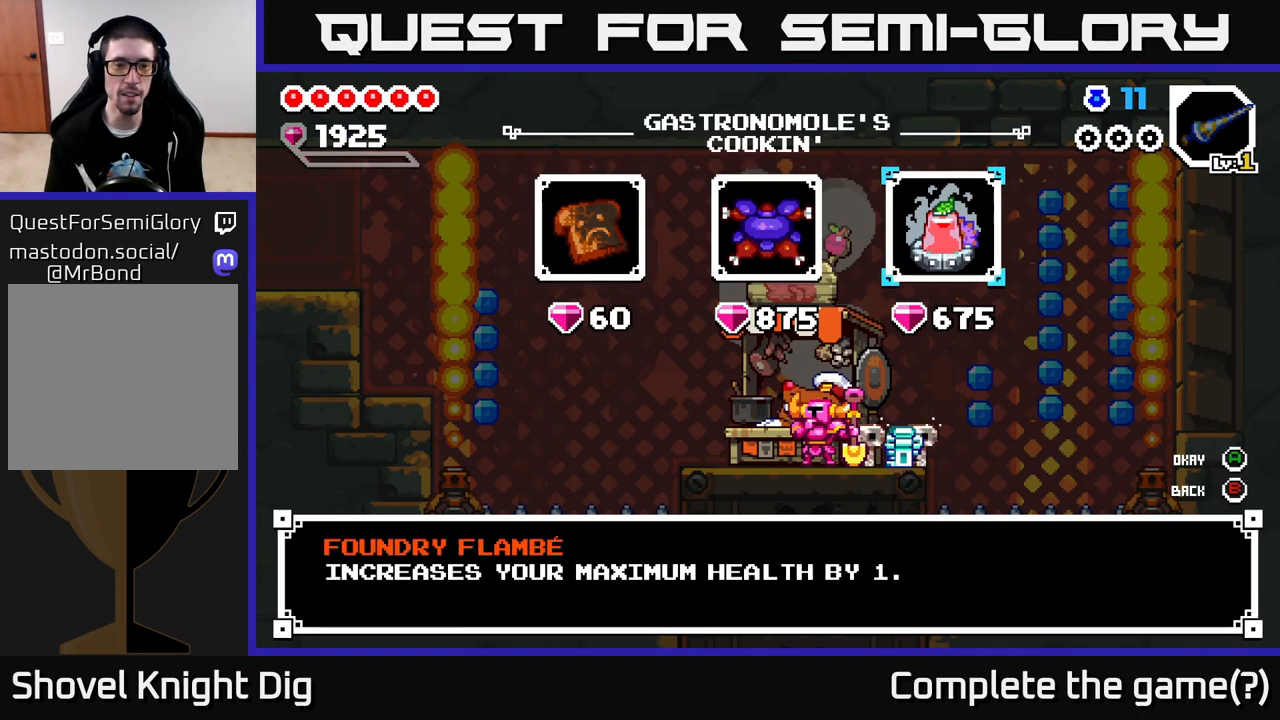
{"buttons": [], "left_stick": "left", "right_stick": "center", "events": [[400, "left_stick", "left"]]}
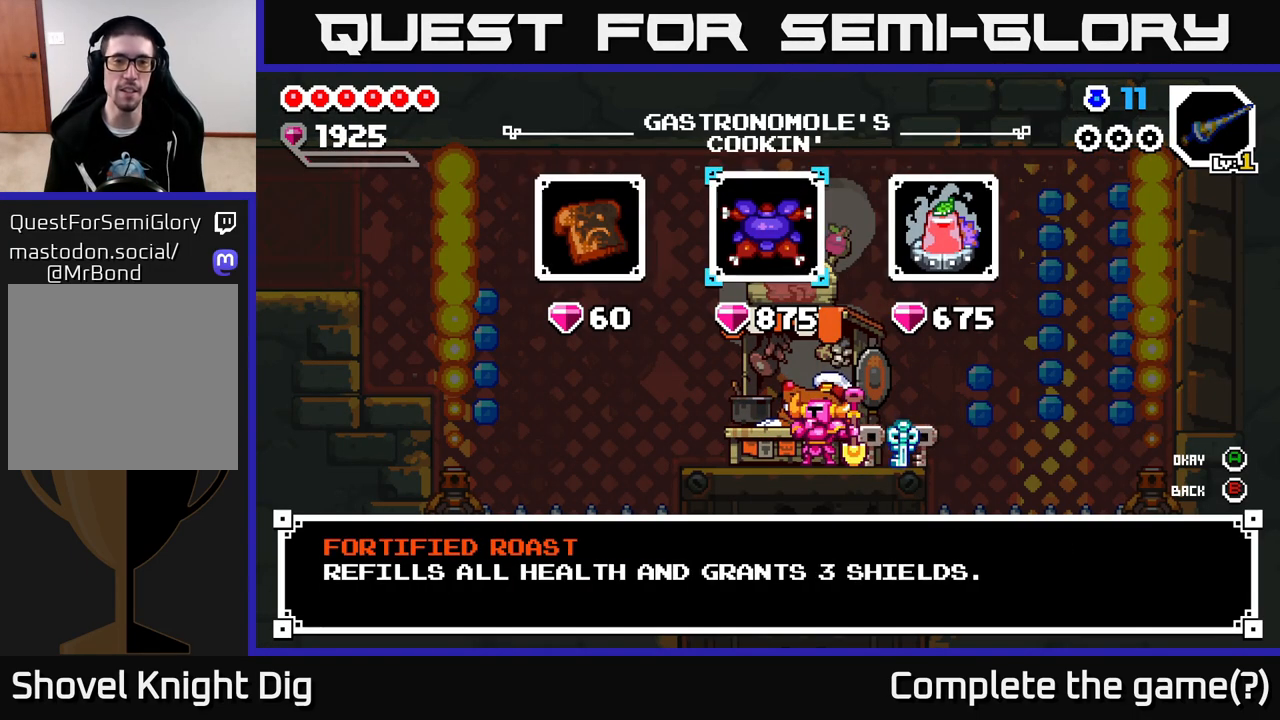
{"buttons": [], "left_stick": "right", "right_stick": "center", "events": [[67, "left_stick", "center"], [133, "left_stick", "left"], [300, "left_stick", "center"], [417, "left_stick", "right"]]}
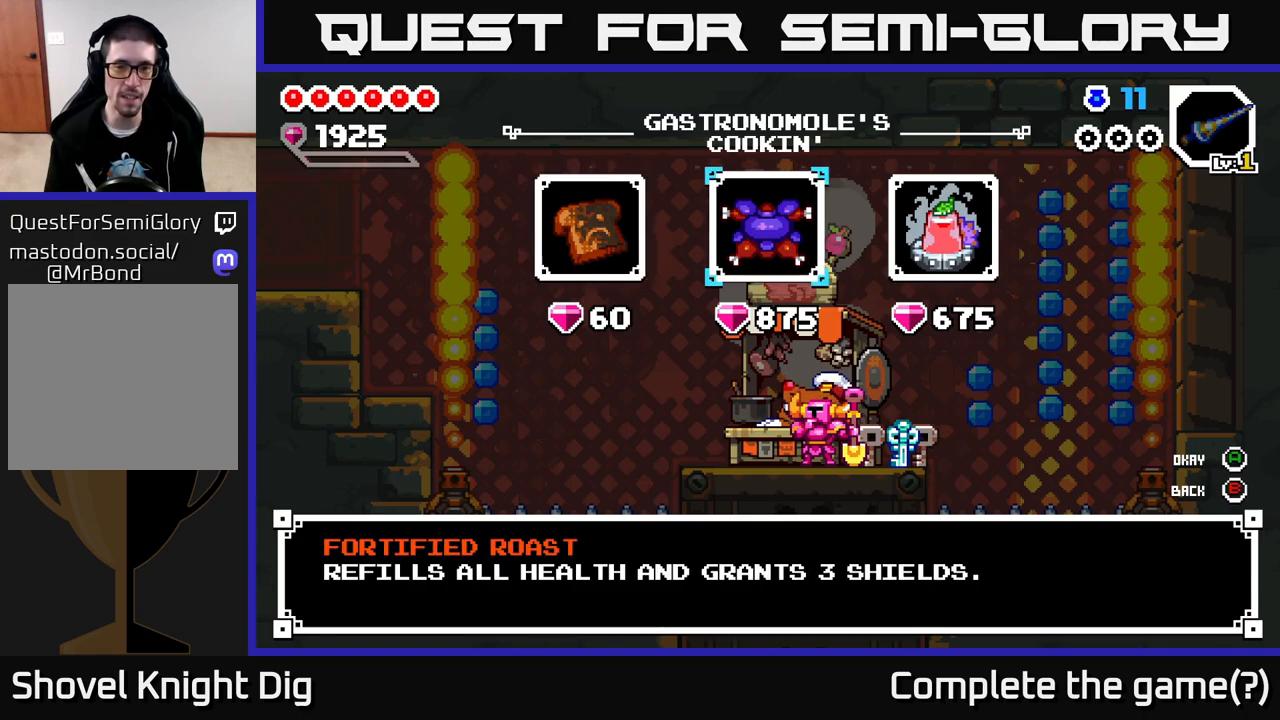
{"buttons": [], "left_stick": "center", "right_stick": "center", "events": [[83, "left_stick", "center"], [183, "left_stick", "right"], [350, "left_stick", "center"]]}
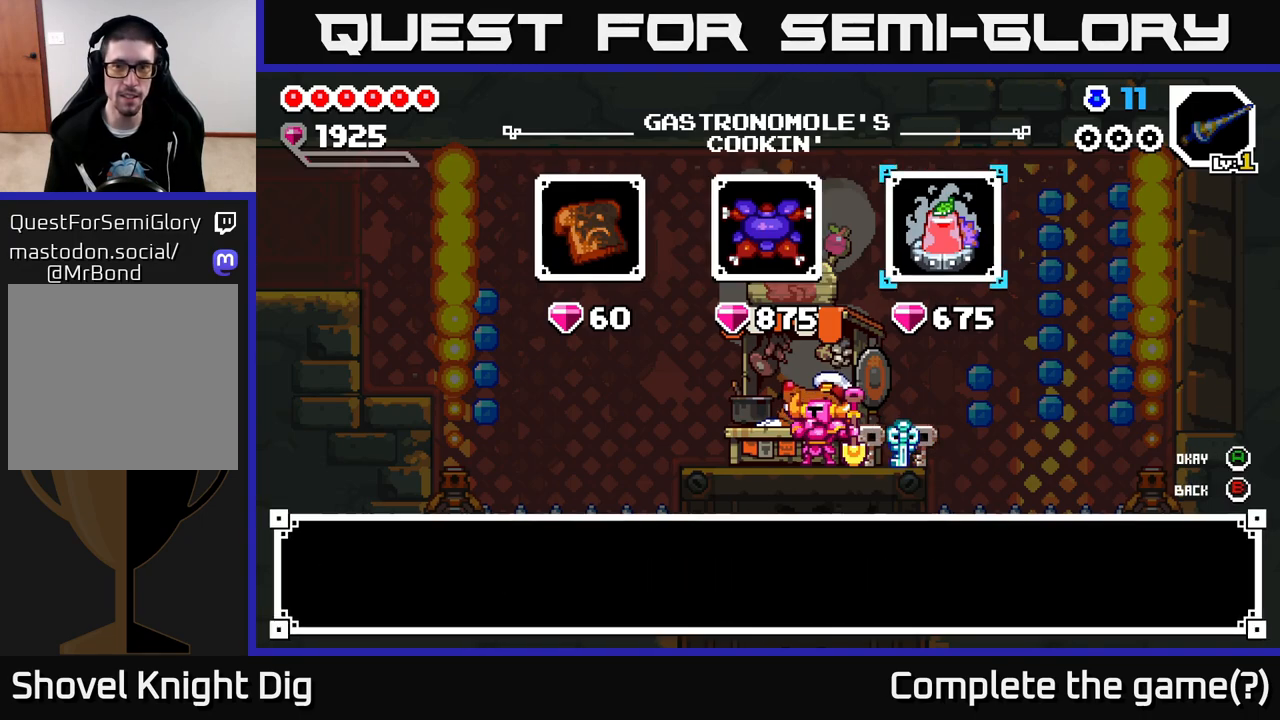
{"buttons": ["A"], "left_stick": "center", "right_stick": "center", "events": [[33, "A", "down"], [117, "A", "up"], [217, "A", "down"], [300, "A", "up"], [500, "A", "down"]]}
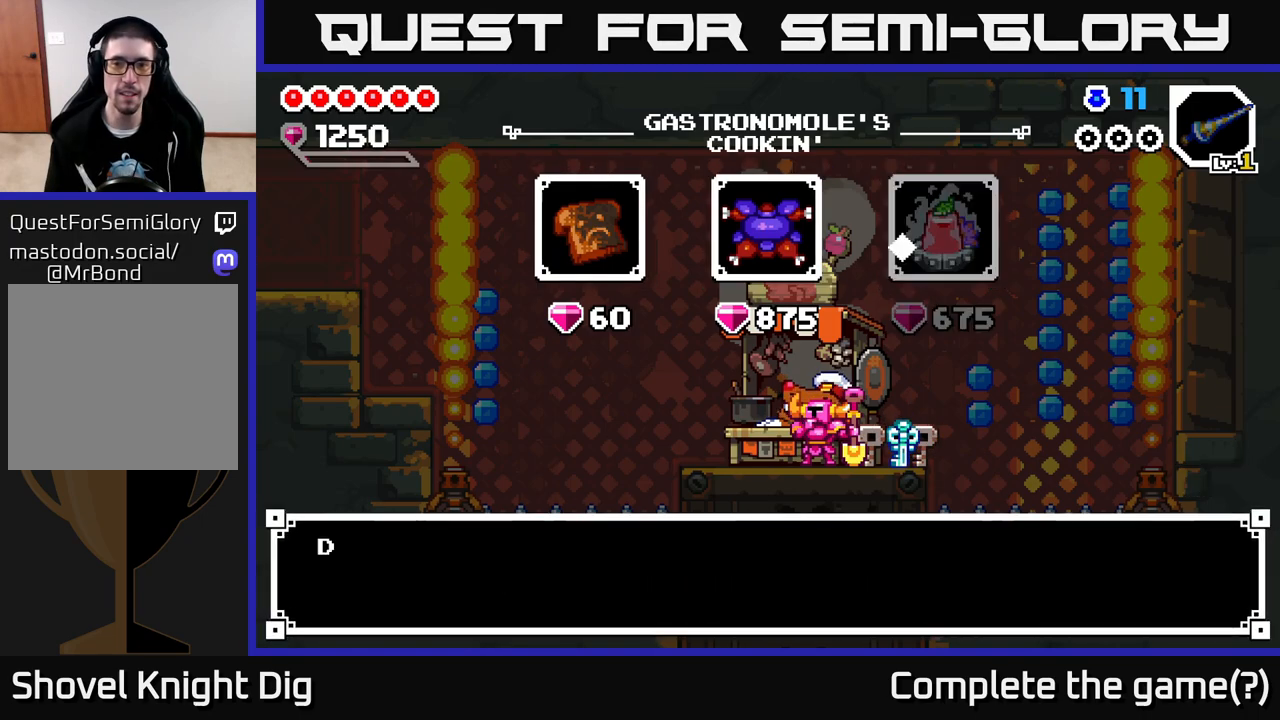
{"buttons": [], "left_stick": "center", "right_stick": "center", "events": [[100, "A", "up"], [350, "A", "down"], [433, "A", "up"]]}
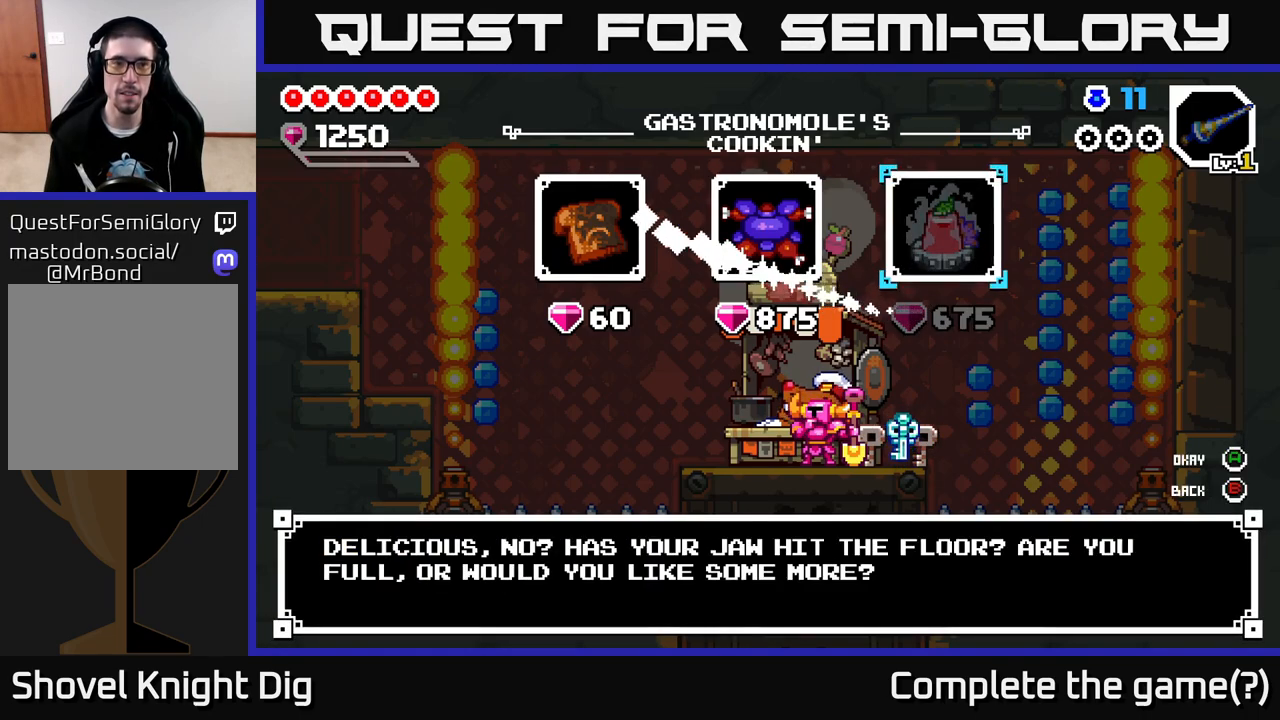
{"buttons": [], "left_stick": "center", "right_stick": "center", "events": []}
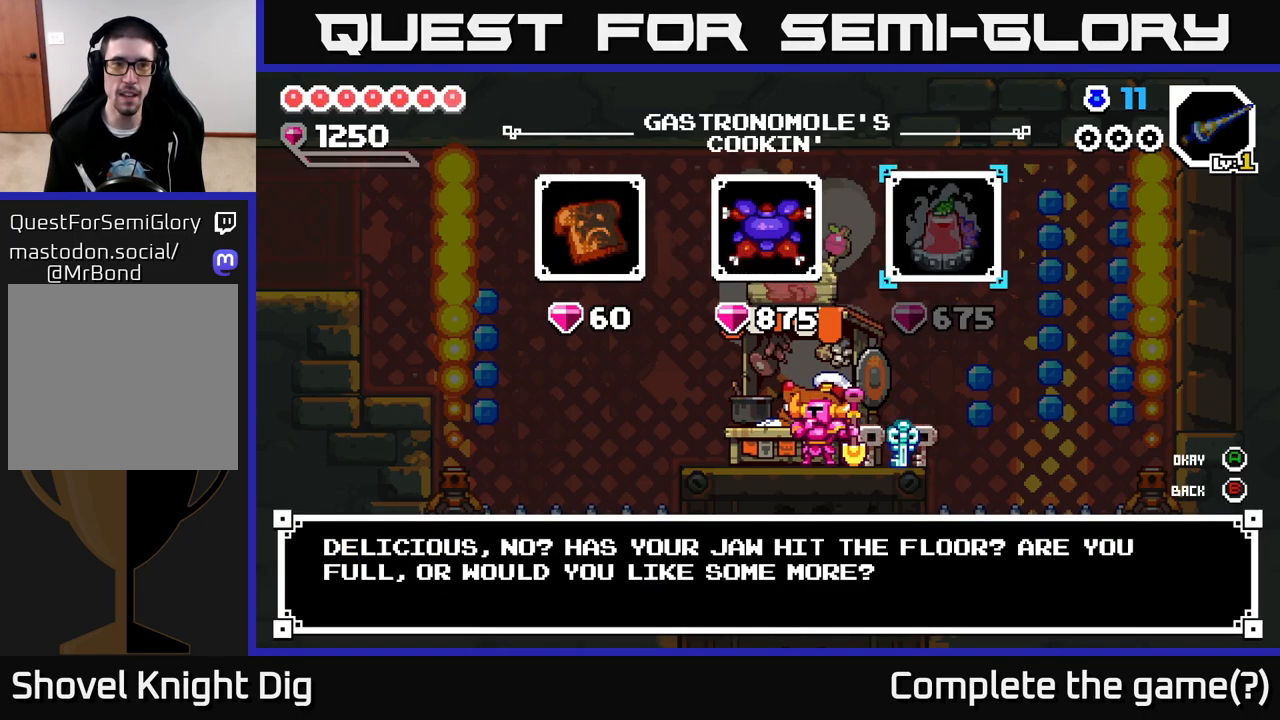
{"buttons": [], "left_stick": "center", "right_stick": "center", "events": [[150, "B", "down"], [233, "B", "up"]]}
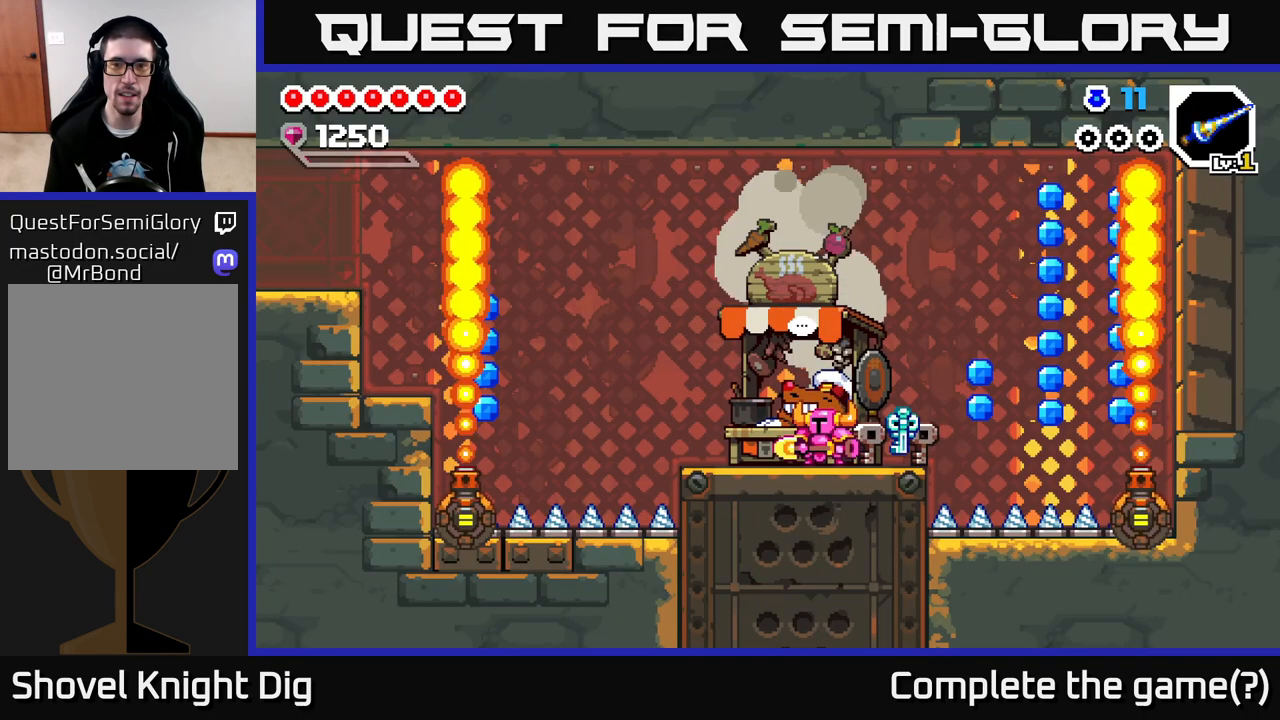
{"buttons": [], "left_stick": "center", "right_stick": "center", "events": [[33, "left_stick", "left"], [217, "left_stick", "right"], [433, "left_stick", "center"]]}
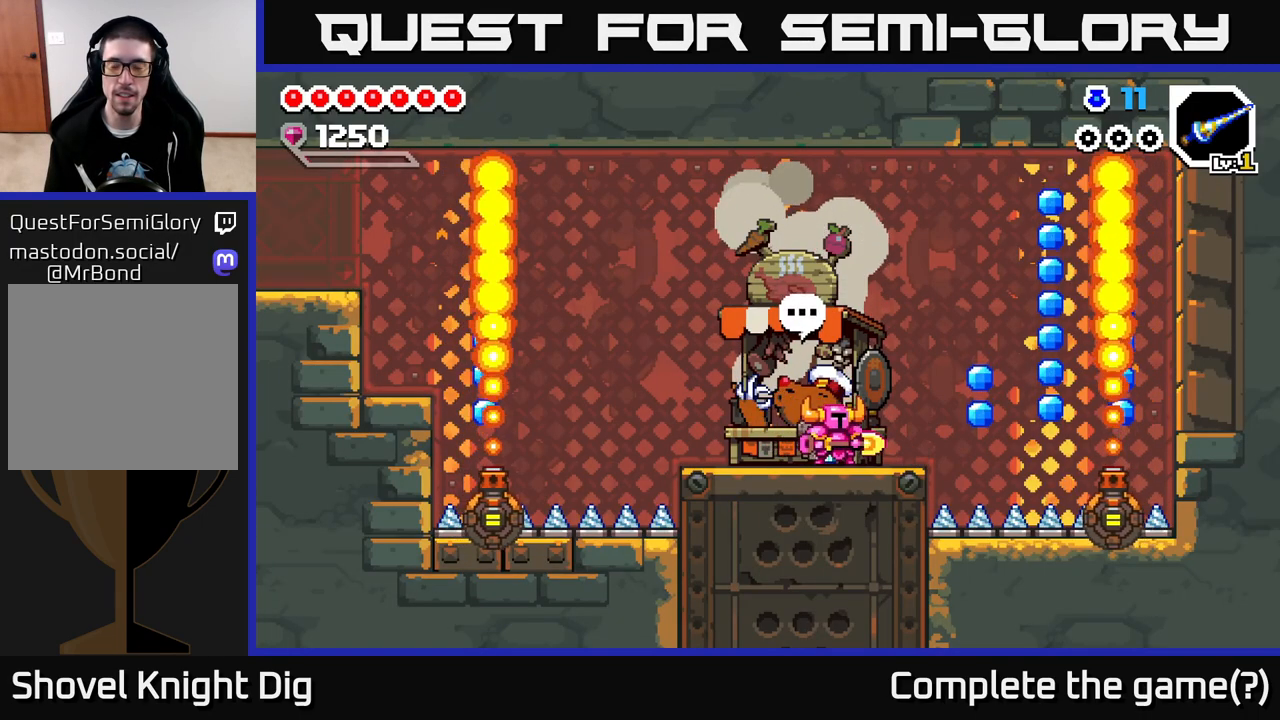
{"buttons": [], "left_stick": "right", "right_stick": "center", "events": [[150, "left_stick", "right"], [367, "left_stick", "center"], [500, "left_stick", "right"]]}